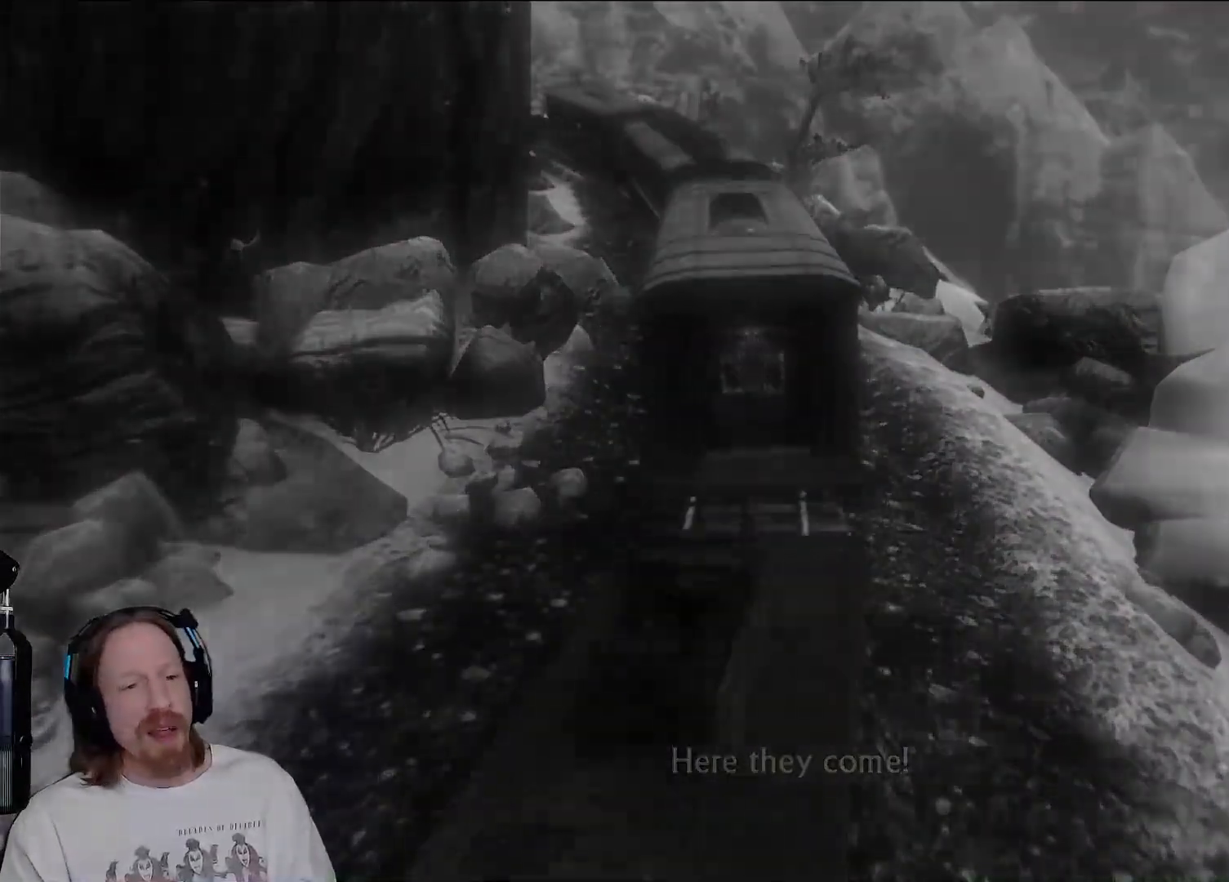
Gameplay with a controller (PlayStation layout); each line is a JSON object with the inputs held at the frame after it. "events" lists button and stick changes between this image and that frame as [ms after this image, input, new state], when the widget could be followed in between. Not read: R3.
{"buttons": [], "left_stick": "center", "right_stick": "center", "events": []}
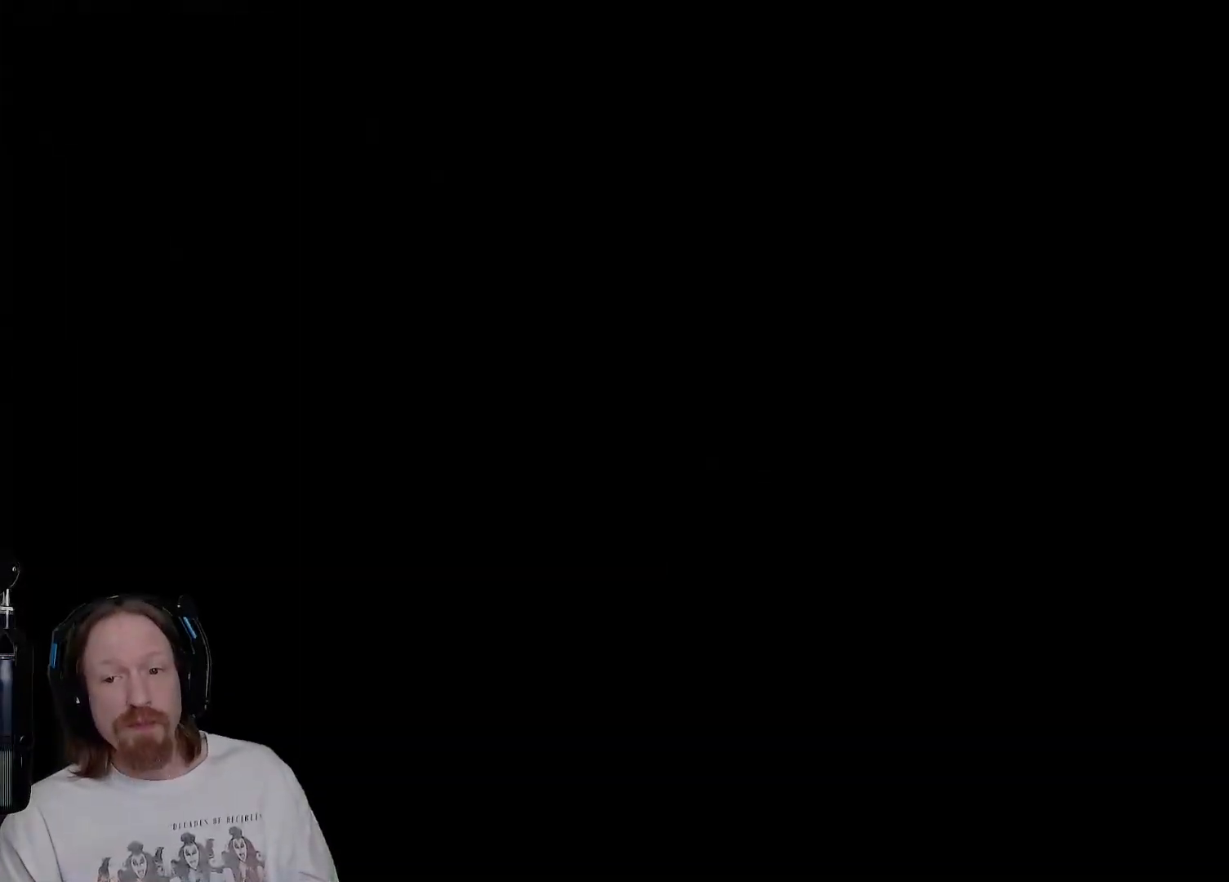
{"buttons": [], "left_stick": "center", "right_stick": "center", "events": []}
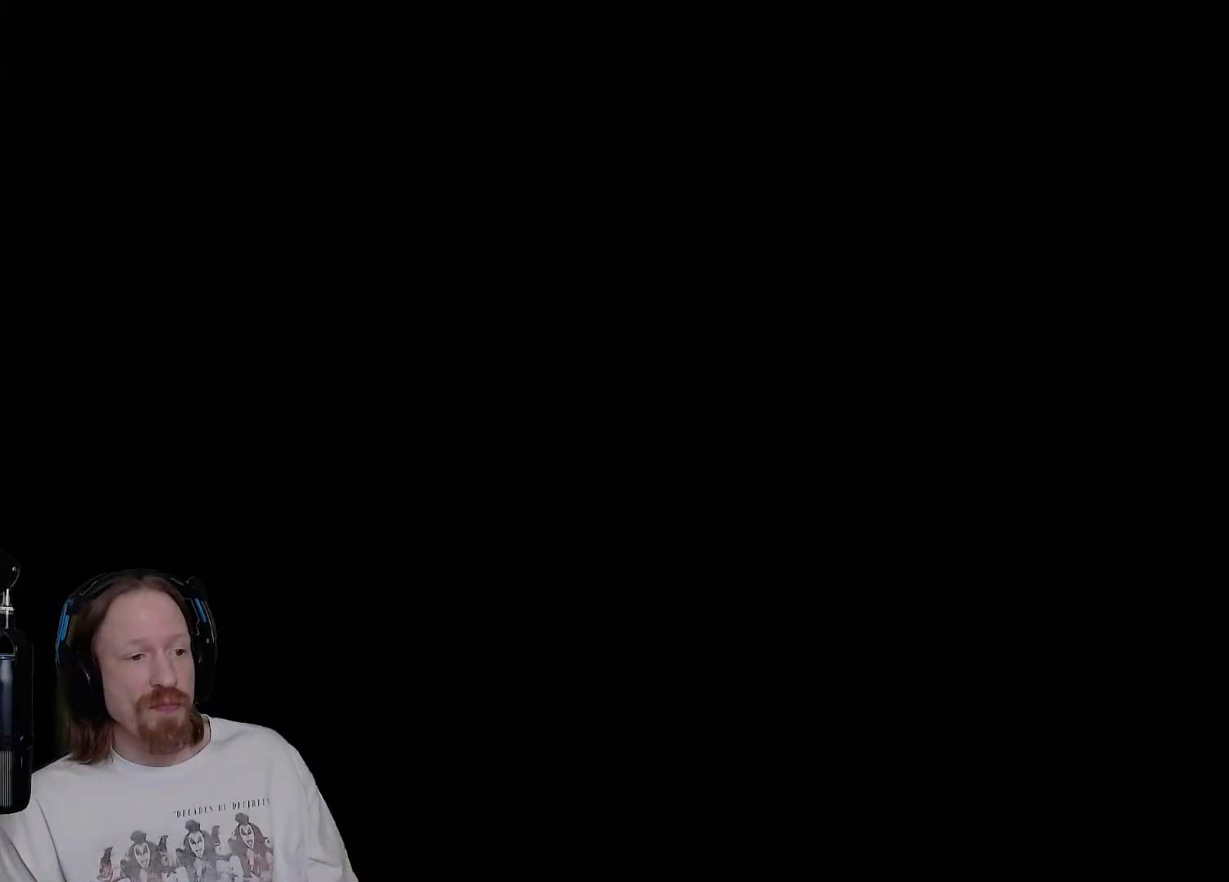
{"buttons": ["CIRCLE"], "left_stick": "down", "right_stick": "center", "events": [[17, "left_stick", "down"], [500, "CIRCLE", "down"]]}
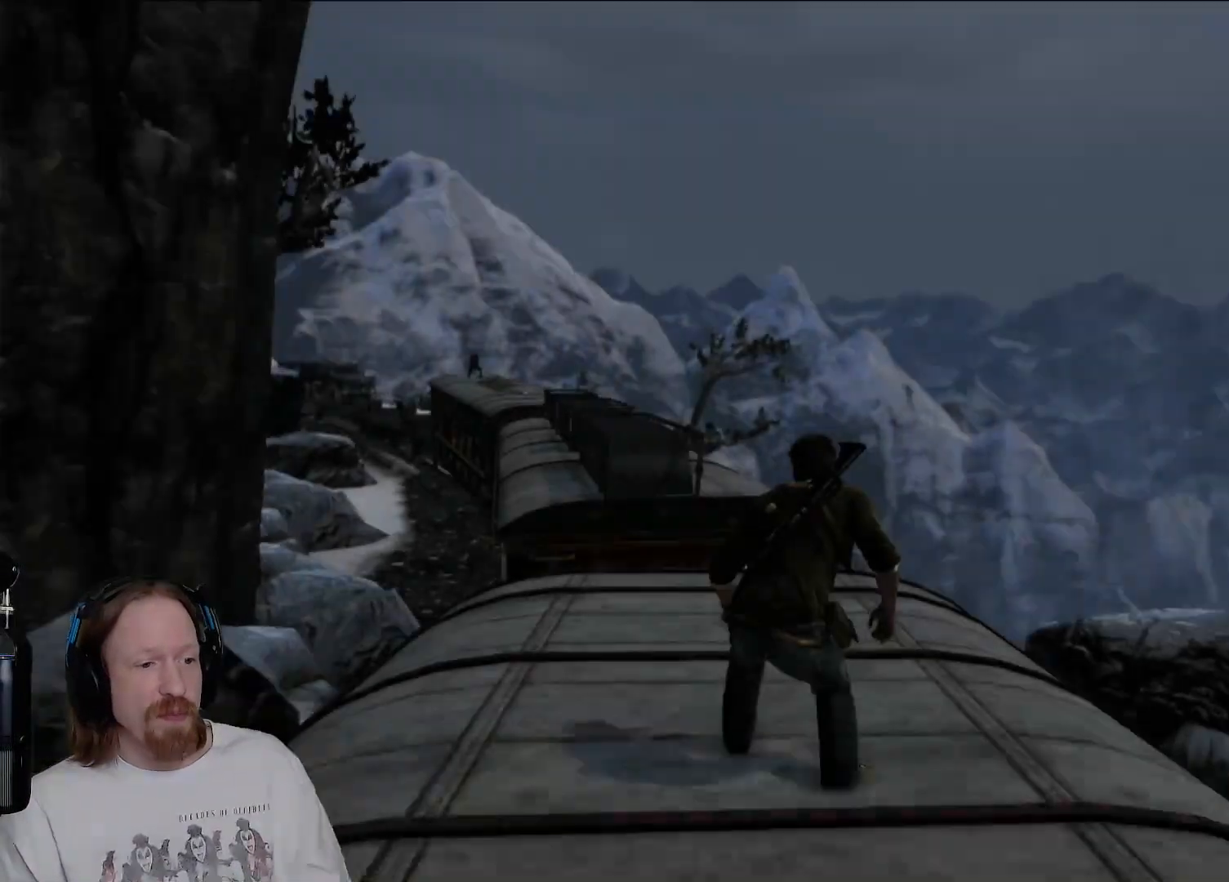
{"buttons": ["CIRCLE"], "left_stick": "down", "right_stick": "center", "events": [[150, "CIRCLE", "up"], [250, "CIRCLE", "down"], [383, "CIRCLE", "up"], [483, "CIRCLE", "down"]]}